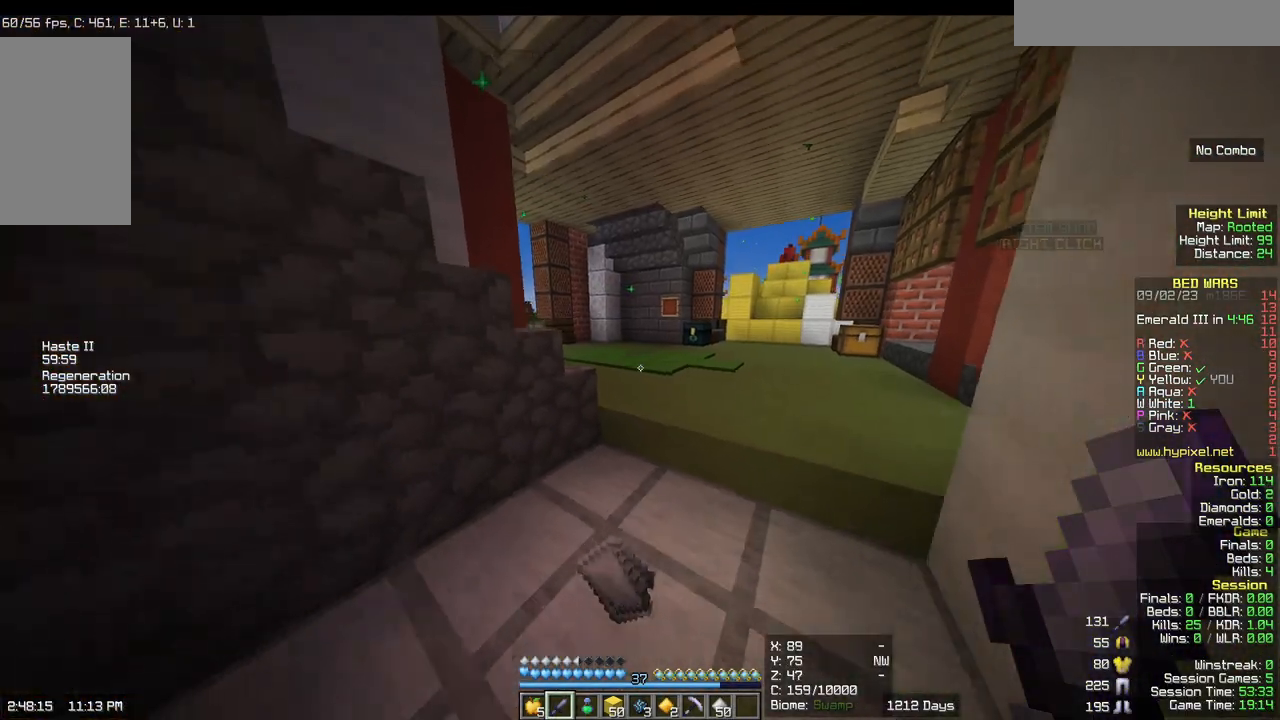
Gameplay with keyboard and mouse; each line is a JSON object with the keys and mouse buttons held at the frame after it. "events" lists presses ("down") and releases ("up") of "a", "d", "s", "w", "mouse_left" and "mouse_right" between this image and that frame as [ms after this image, input, new state], when the widget could be followed in between. "mouse_left", "mouse_right" = the "left", "right" buttons of the "mouse" list. No other keys are recorded. Fast repeated clicks can show as one long hold. Mouse movement is not recorded.
{"keys": [], "mouse": [], "events": [[100, "d", "up"], [167, "a", "up"], [167, "s", "up"], [233, "w", "down"], [500, "w", "up"]]}
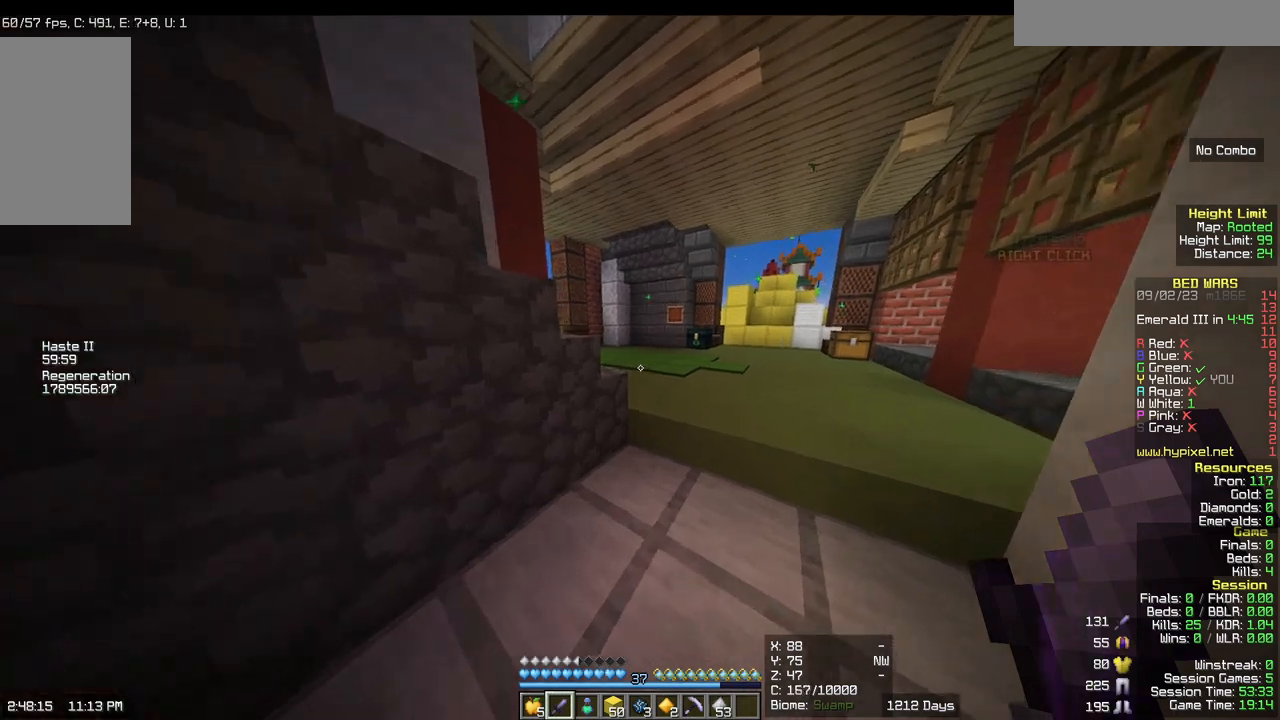
{"keys": [], "mouse": []}
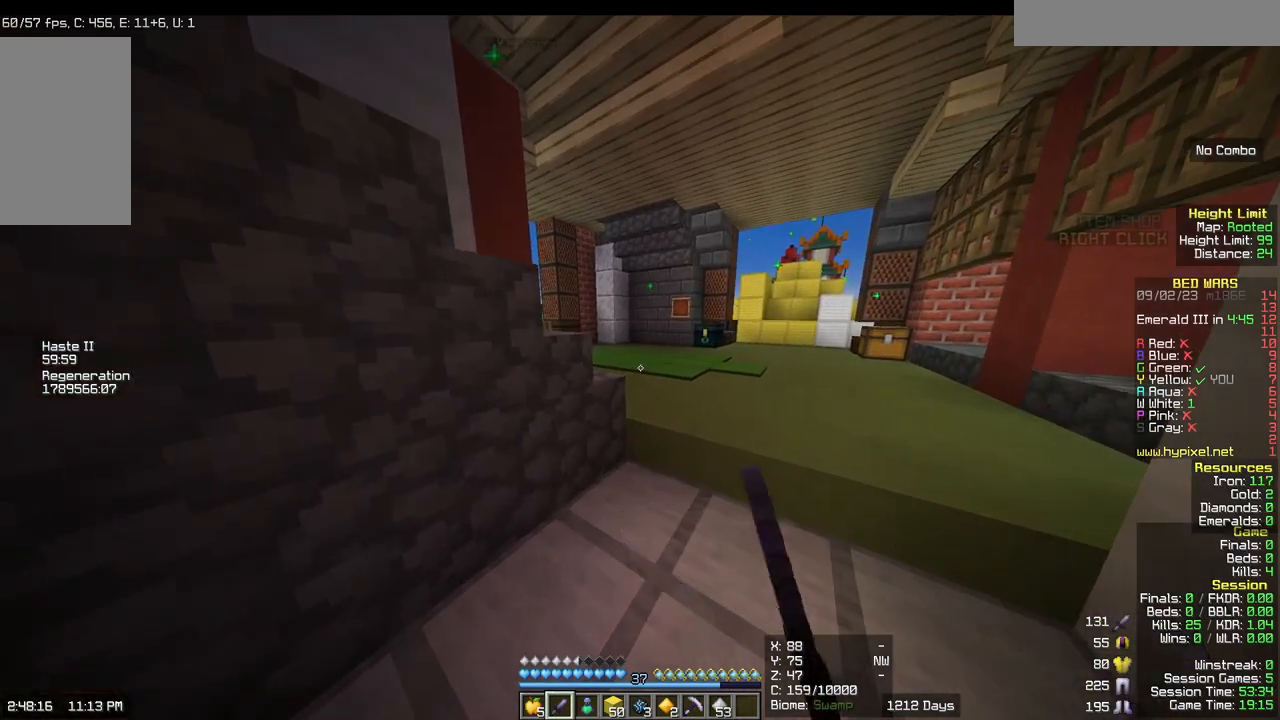
{"keys": [], "mouse": []}
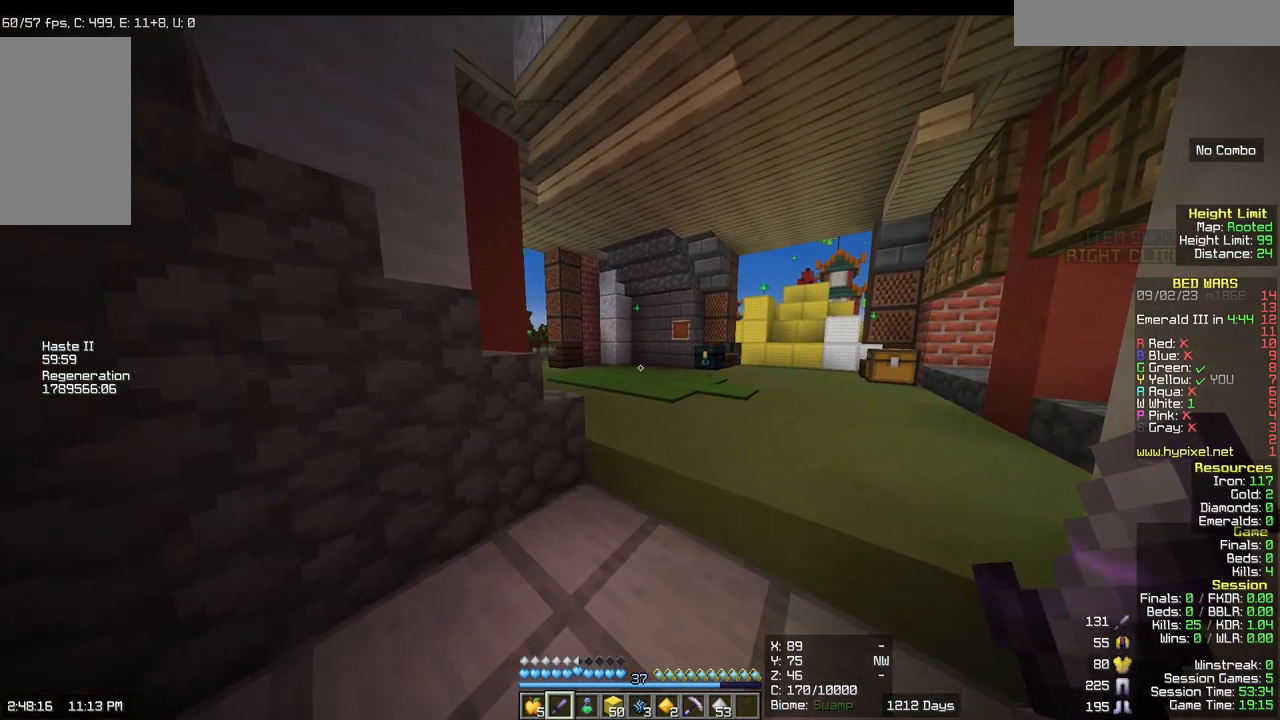
{"keys": [], "mouse": [], "events": []}
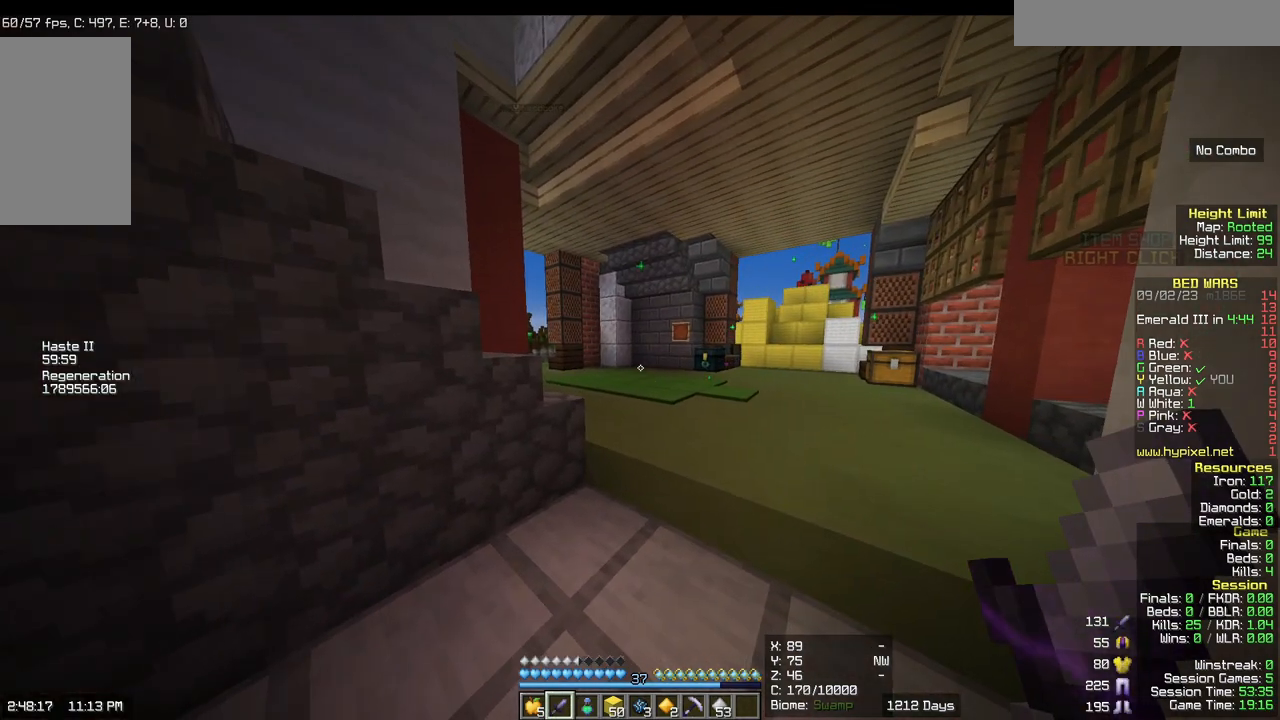
{"keys": [], "mouse": [], "events": []}
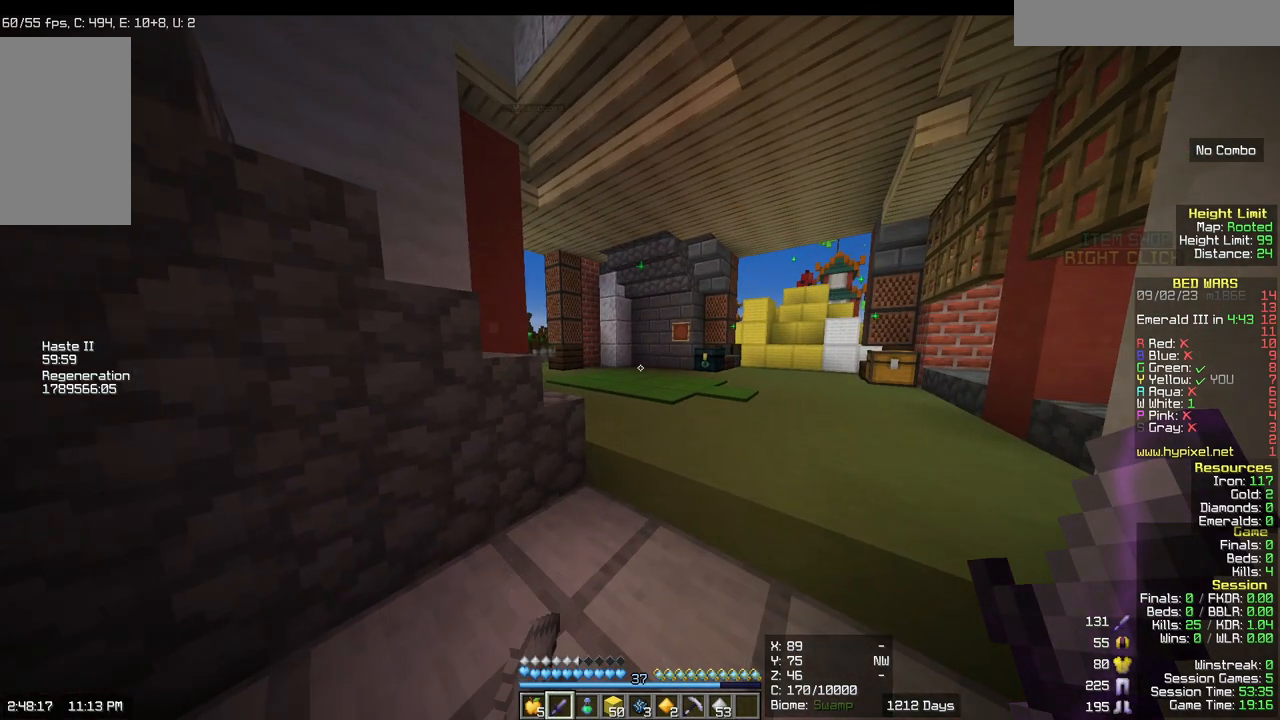
{"keys": [], "mouse": [], "events": []}
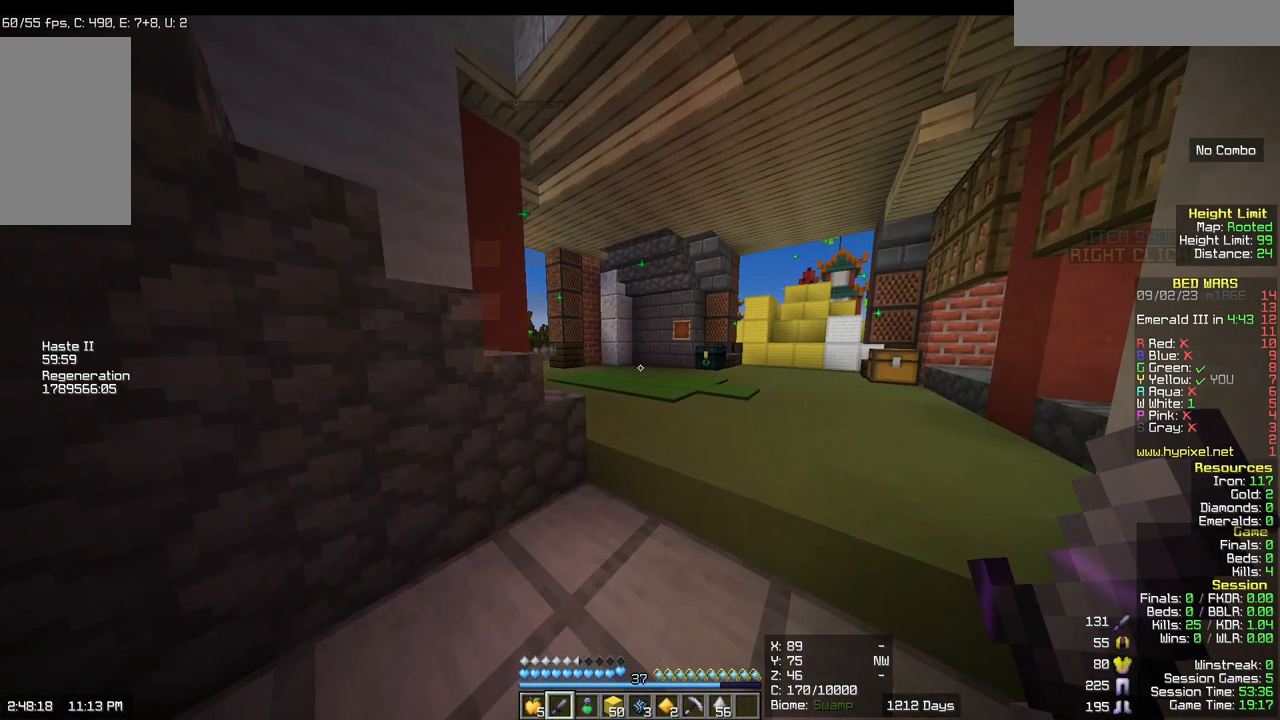
{"keys": [], "mouse": [], "events": []}
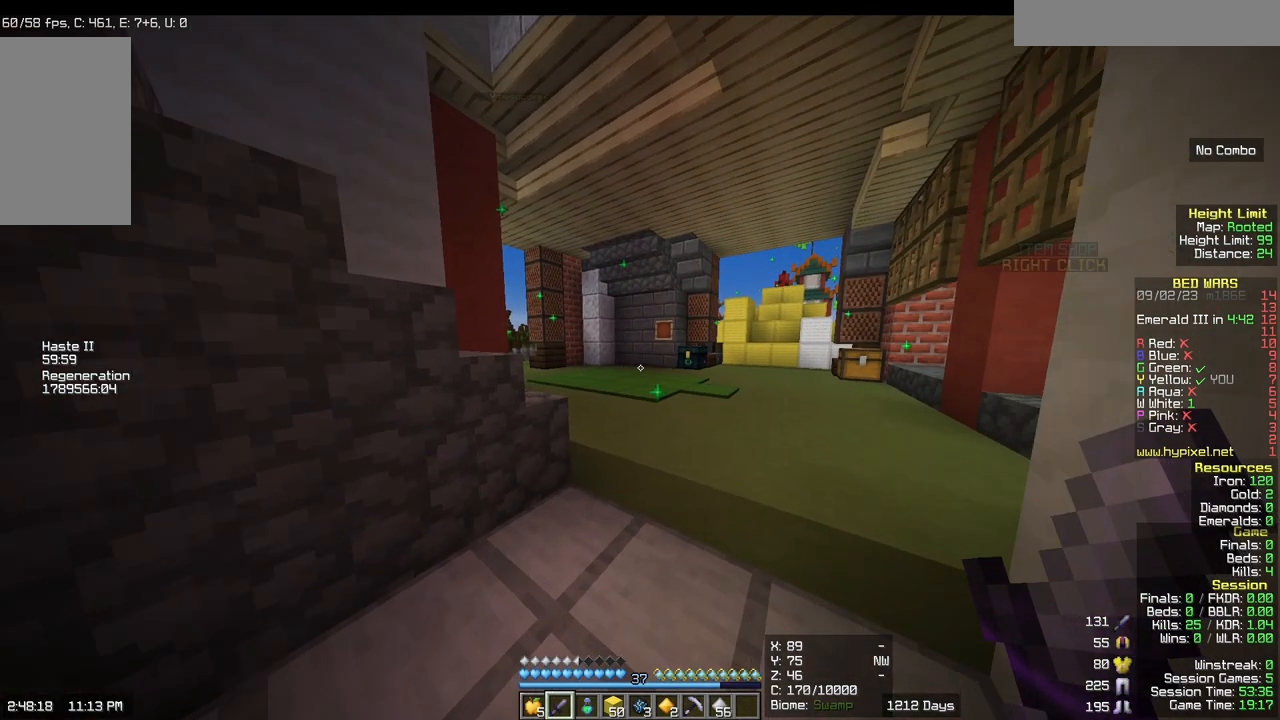
{"keys": [], "mouse": [], "events": []}
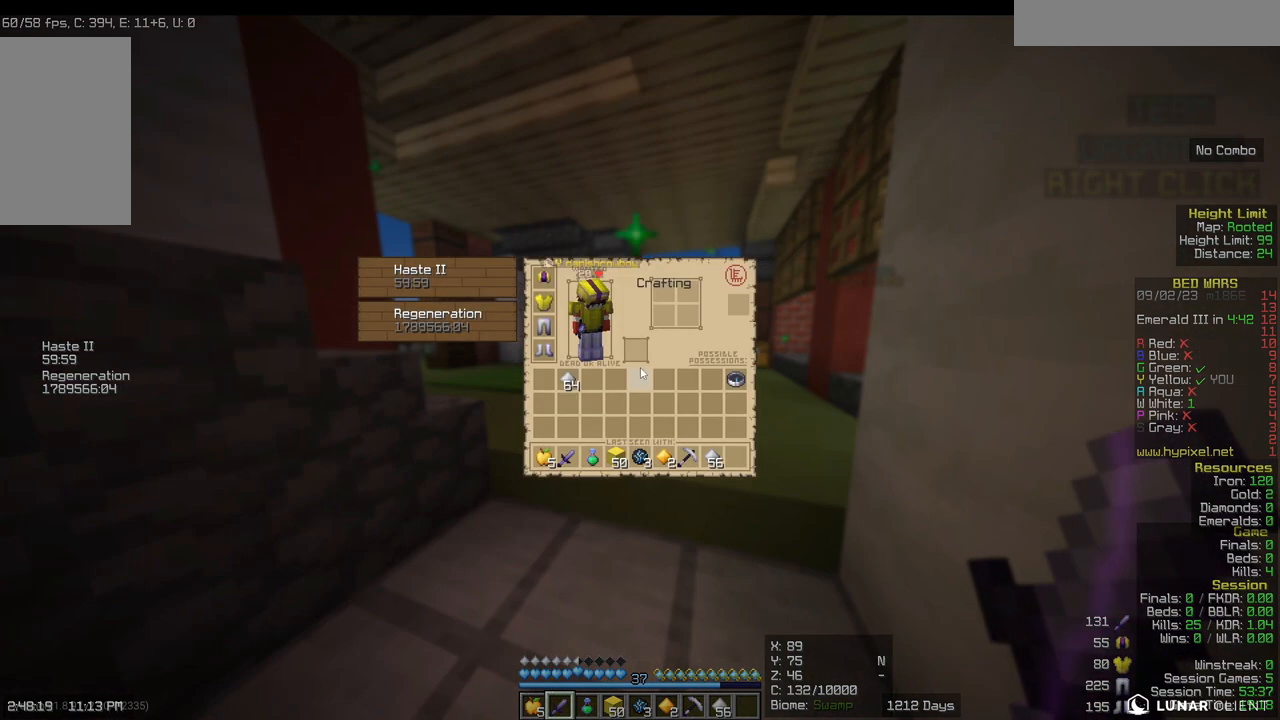
{"keys": [], "mouse": [], "events": []}
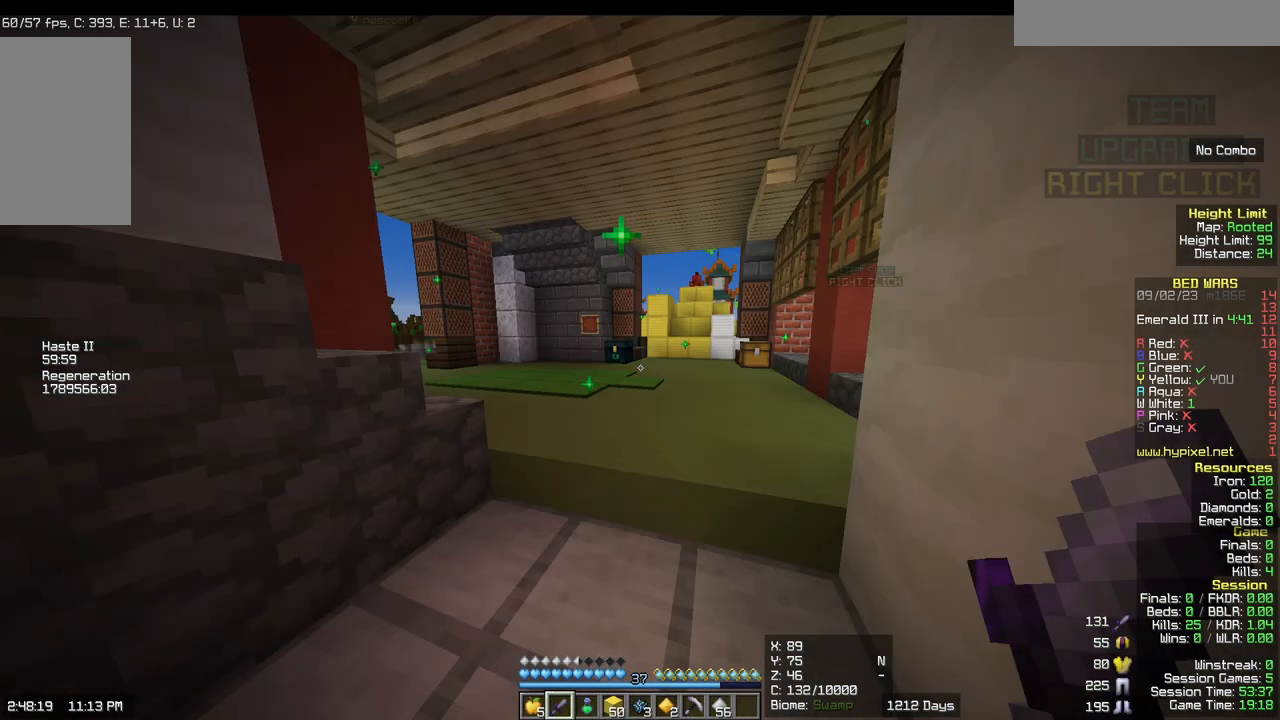
{"keys": ["w"], "mouse": [], "events": [[483, "w", "down"]]}
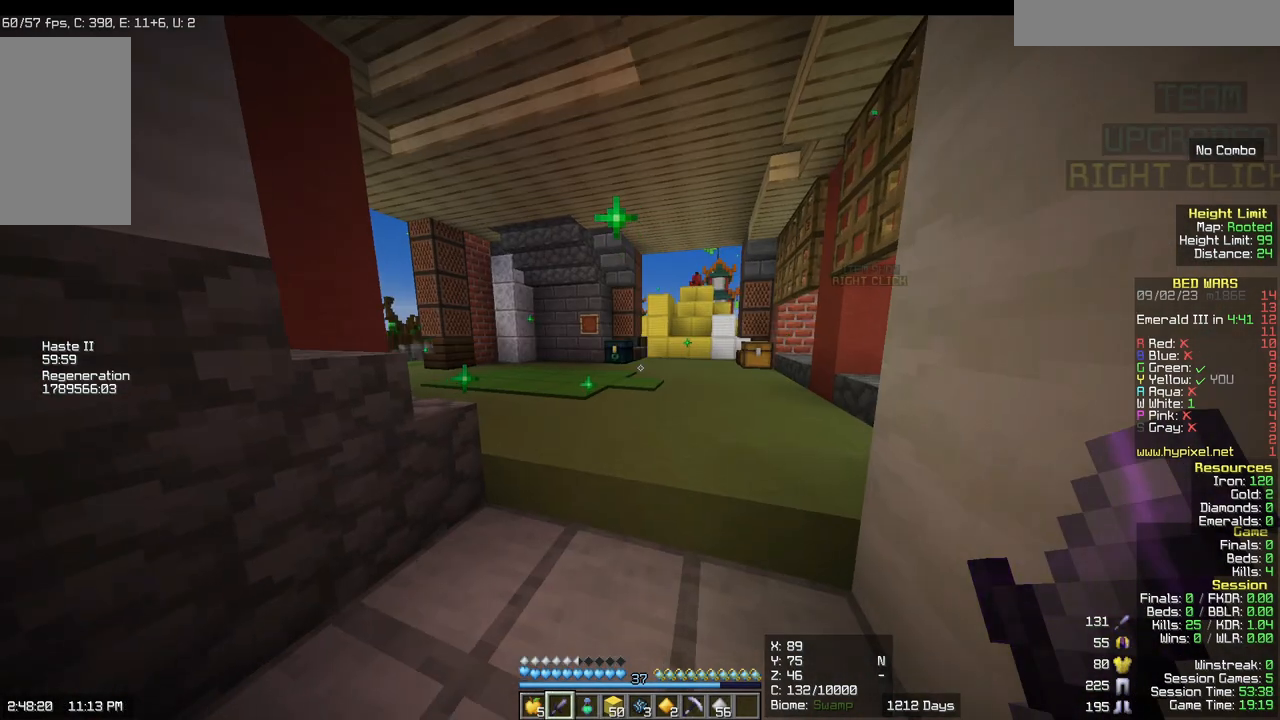
{"keys": ["d", "w"], "mouse": []}
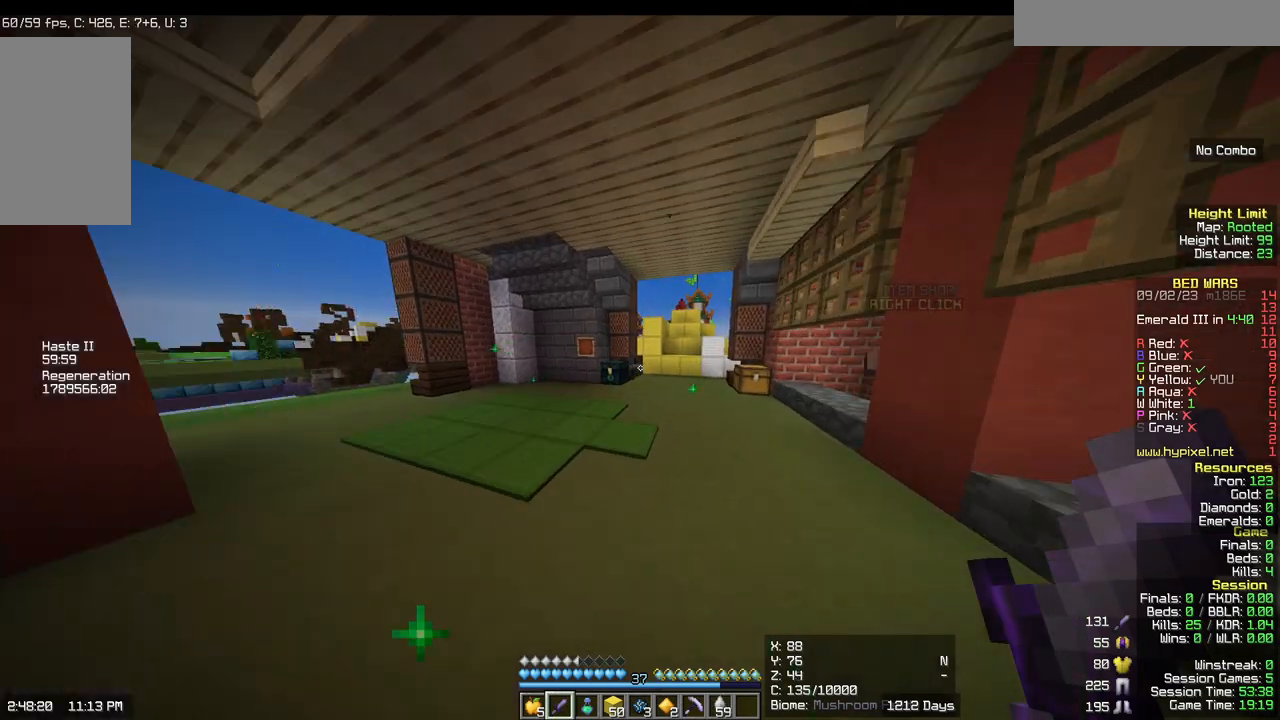
{"keys": ["w"], "mouse": [], "events": [[383, "d", "up"]]}
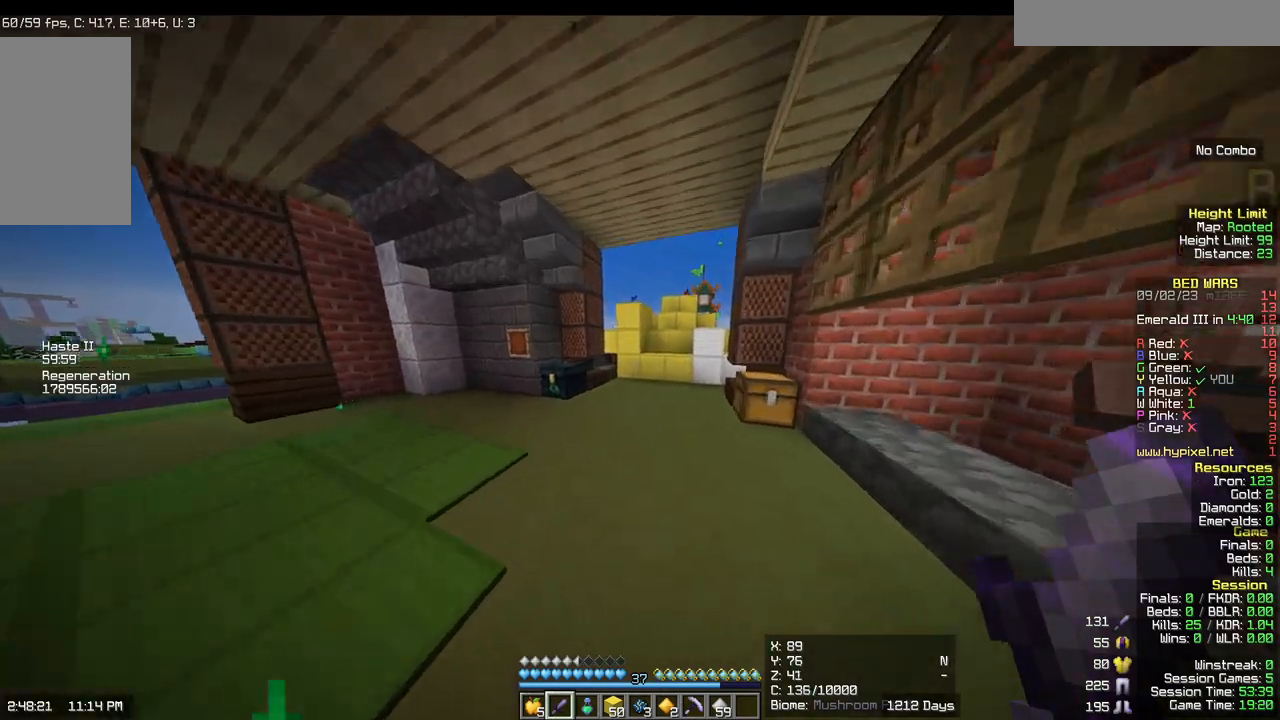
{"keys": ["w"], "mouse": [], "events": []}
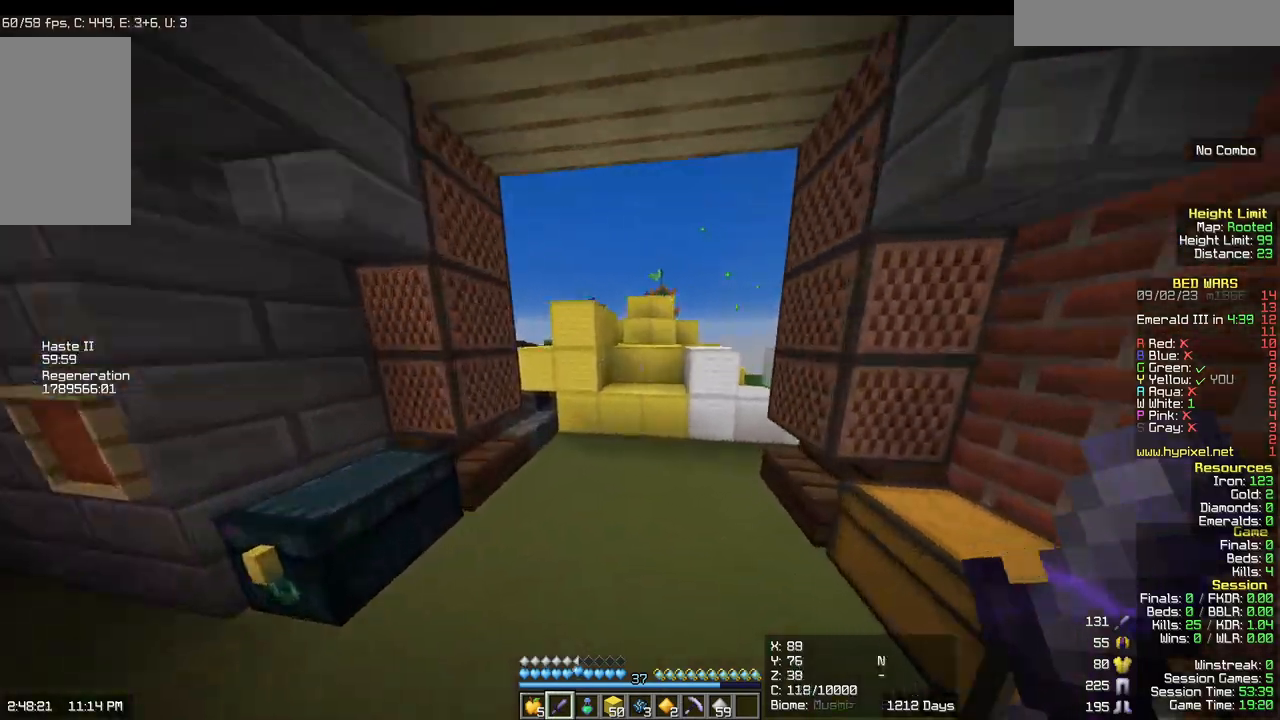
{"keys": ["w"], "mouse": [], "events": []}
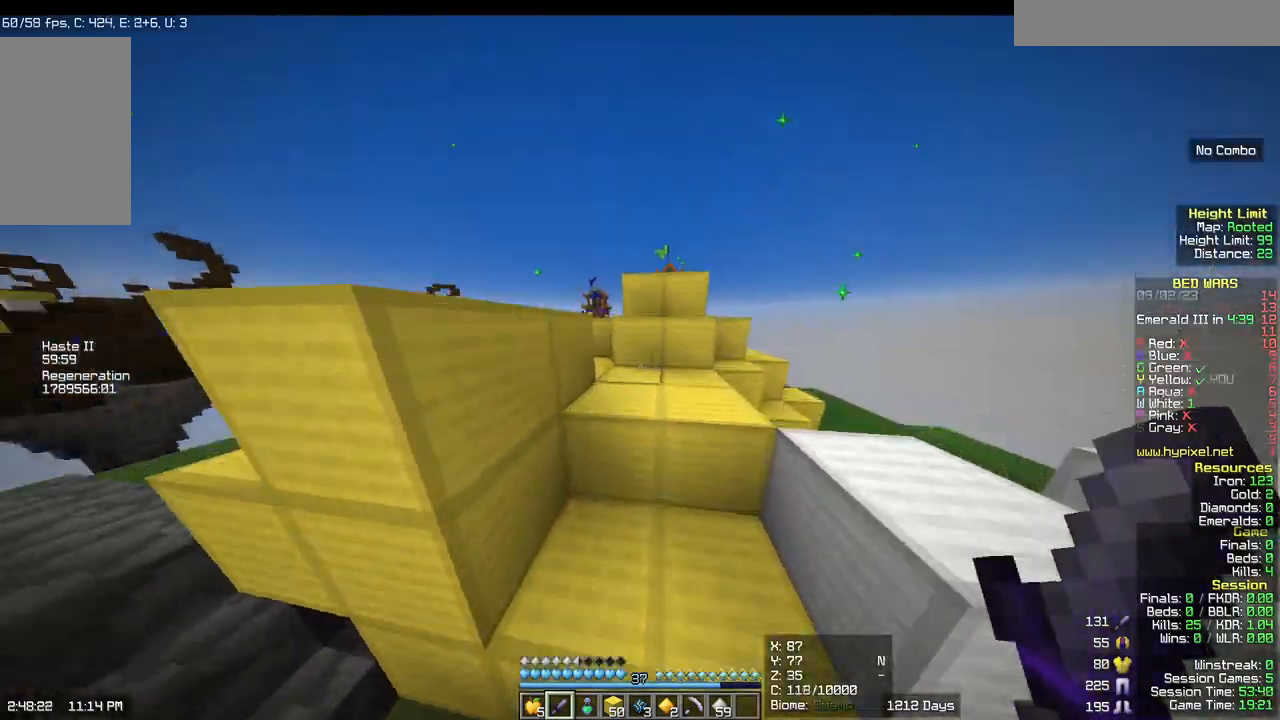
{"keys": ["d", "w"], "mouse": [], "events": [[67, "d", "down"]]}
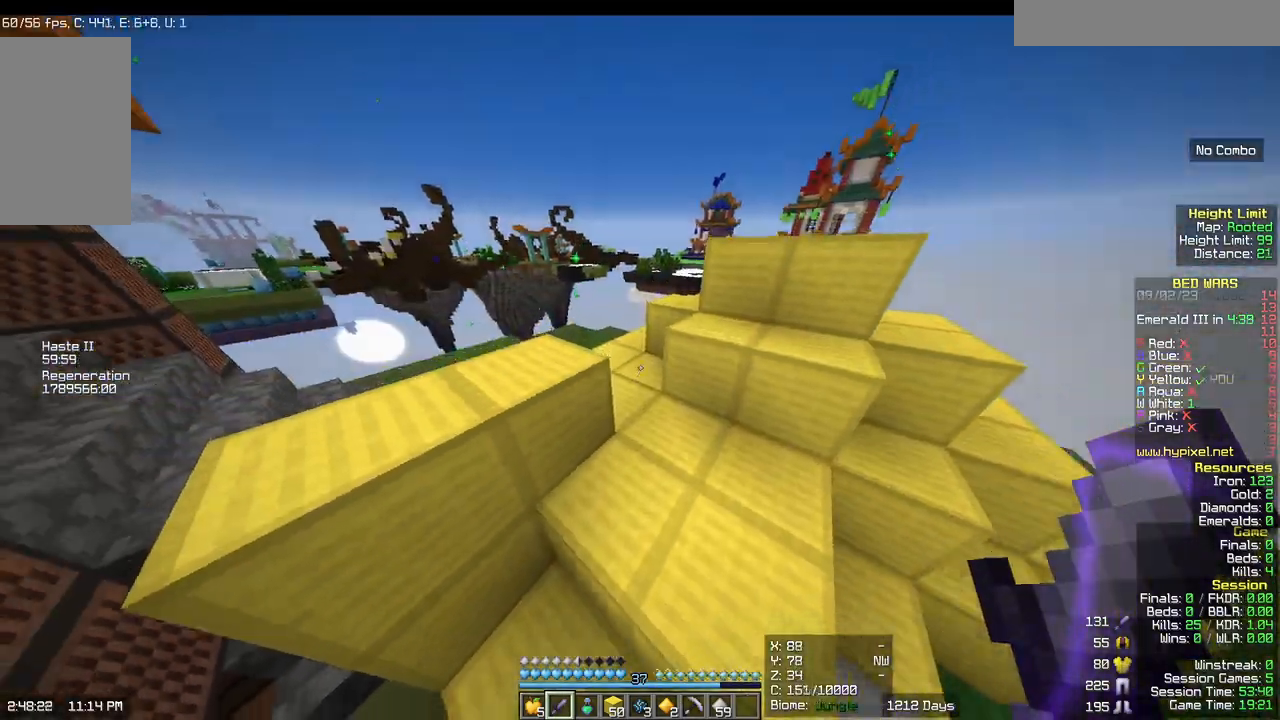
{"keys": ["a", "w"], "mouse": [], "events": [[83, "d", "up"], [150, "a", "down"]]}
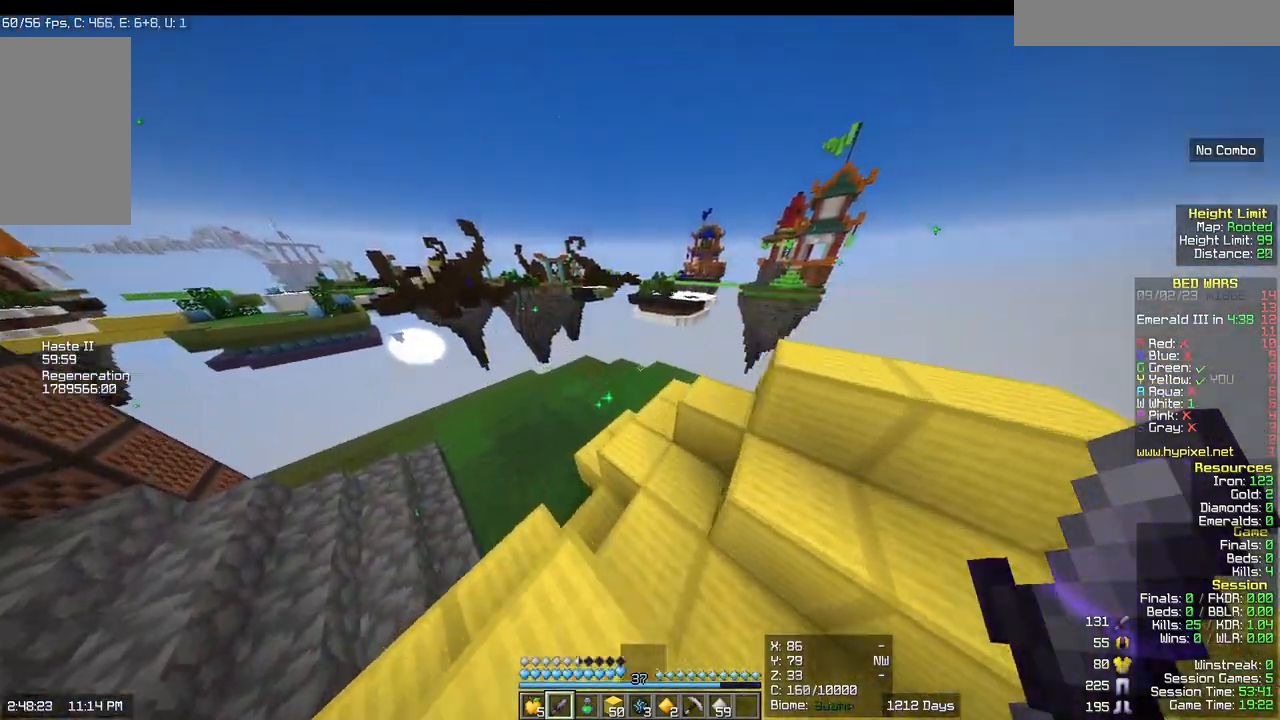
{"keys": ["d", "w"], "mouse": [], "events": [[17, "w", "up"], [200, "w", "down"], [267, "a", "up"], [333, "d", "down"]]}
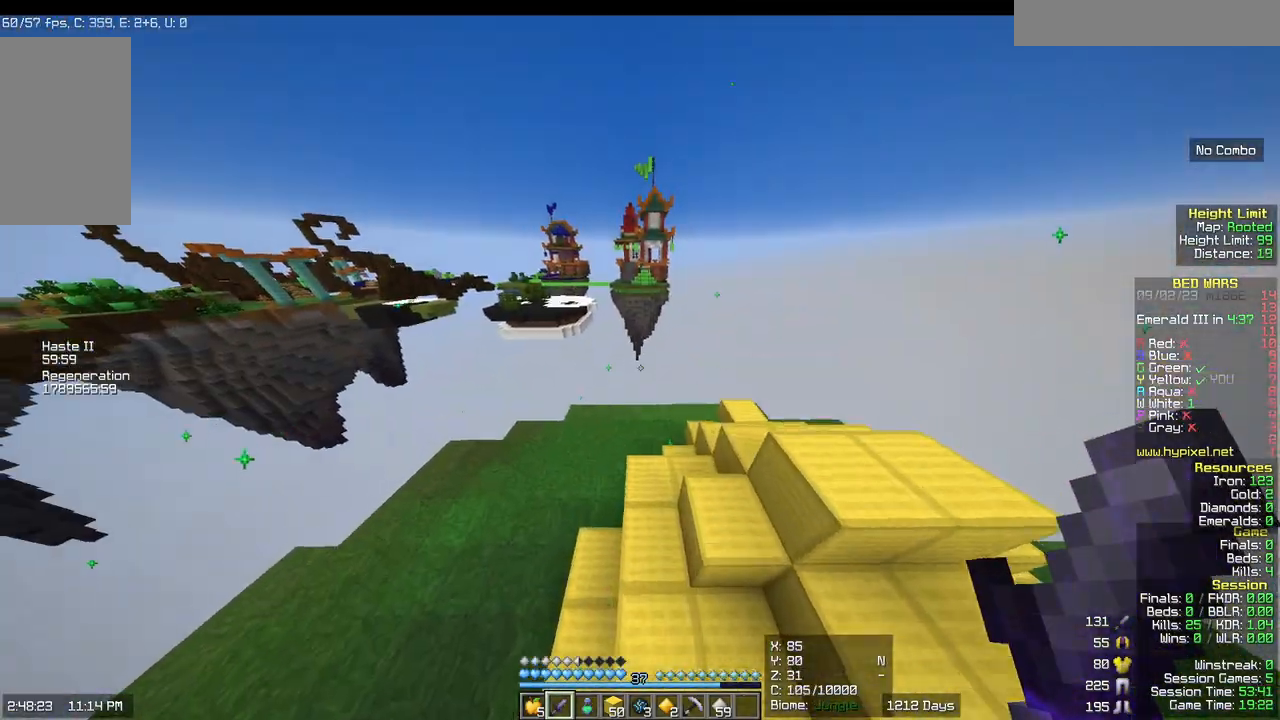
{"keys": ["d", "w"], "mouse": [], "events": []}
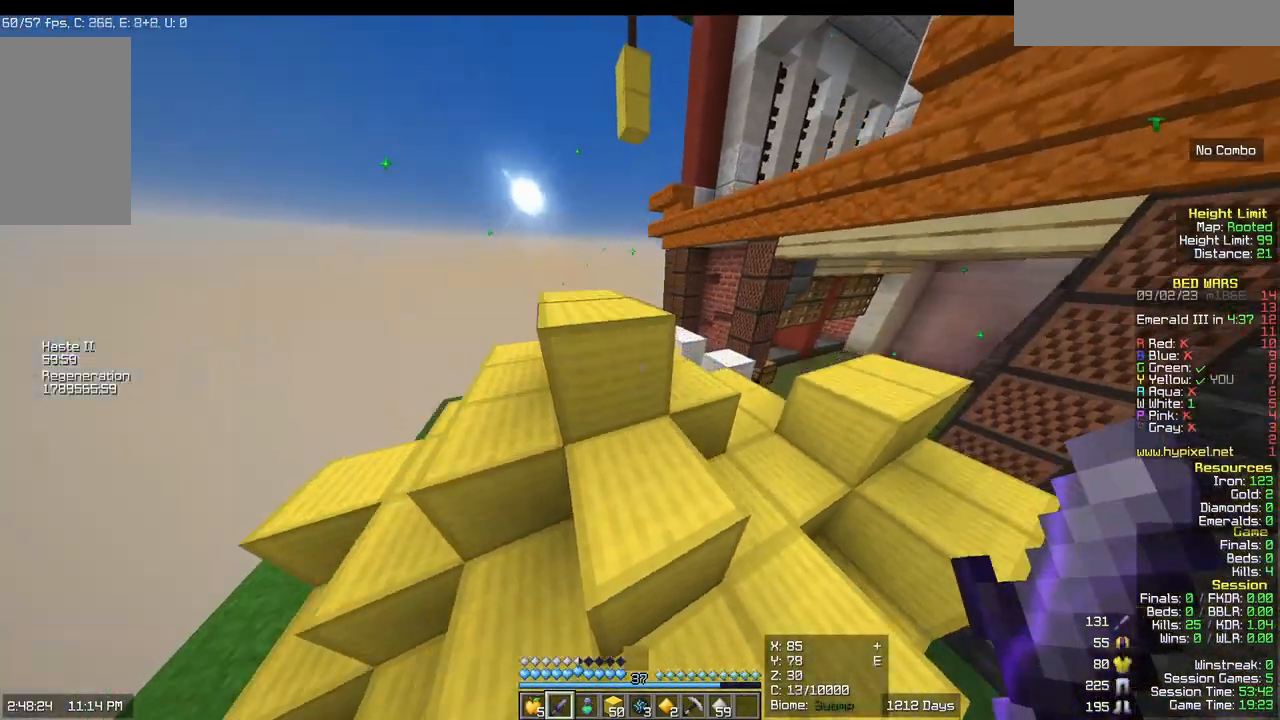
{"keys": ["w"], "mouse": [], "events": [[283, "d", "up"]]}
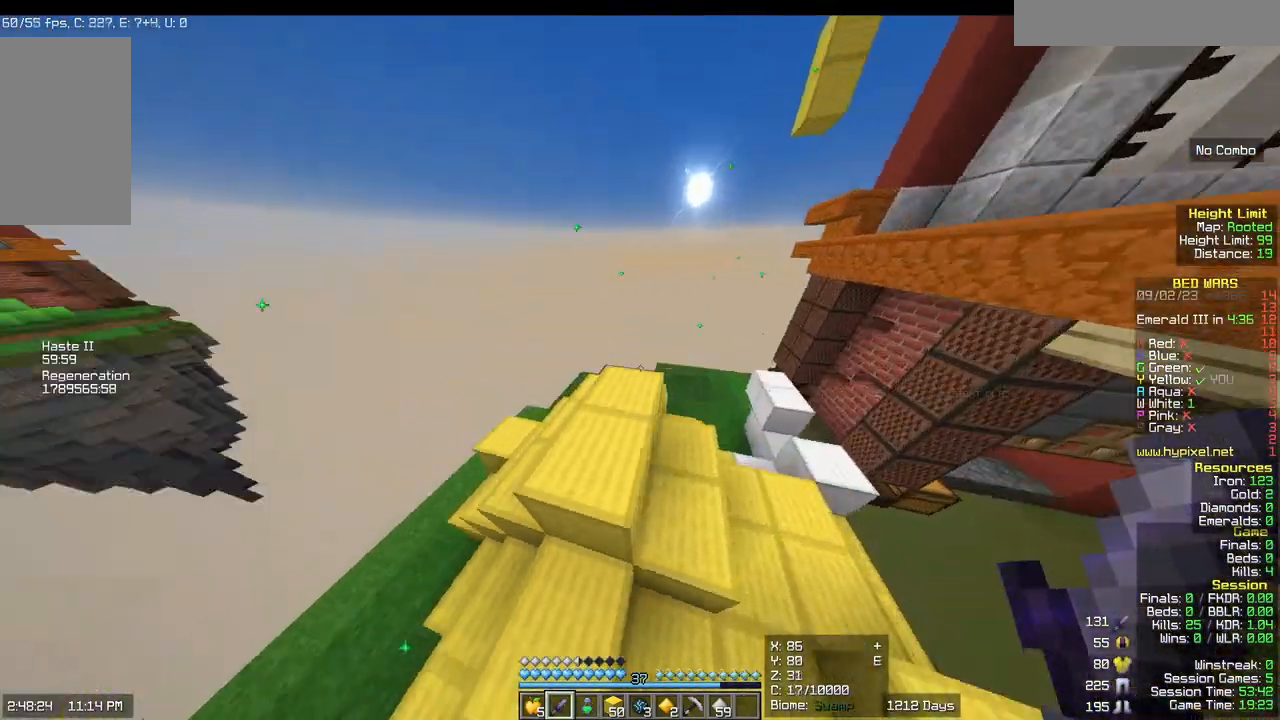
{"keys": ["d", "w"], "mouse": [], "events": [[483, "d", "down"]]}
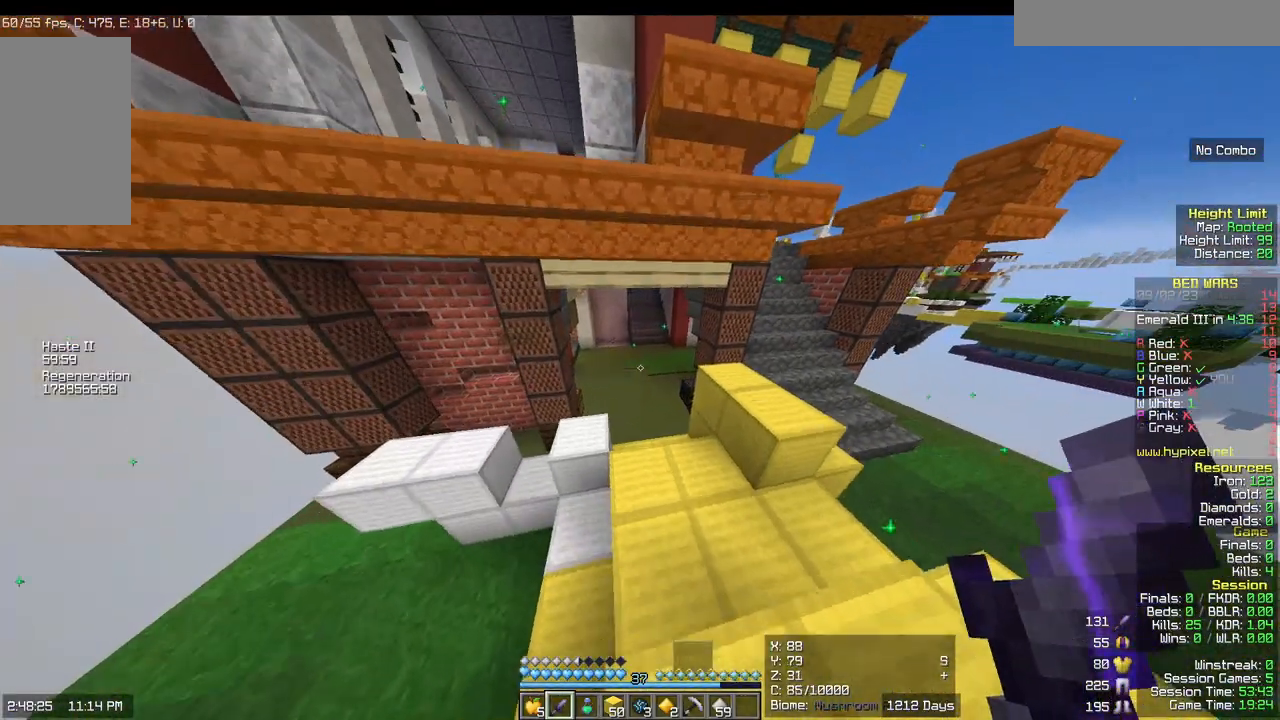
{"keys": ["w"], "mouse": [], "events": [[250, "d", "up"]]}
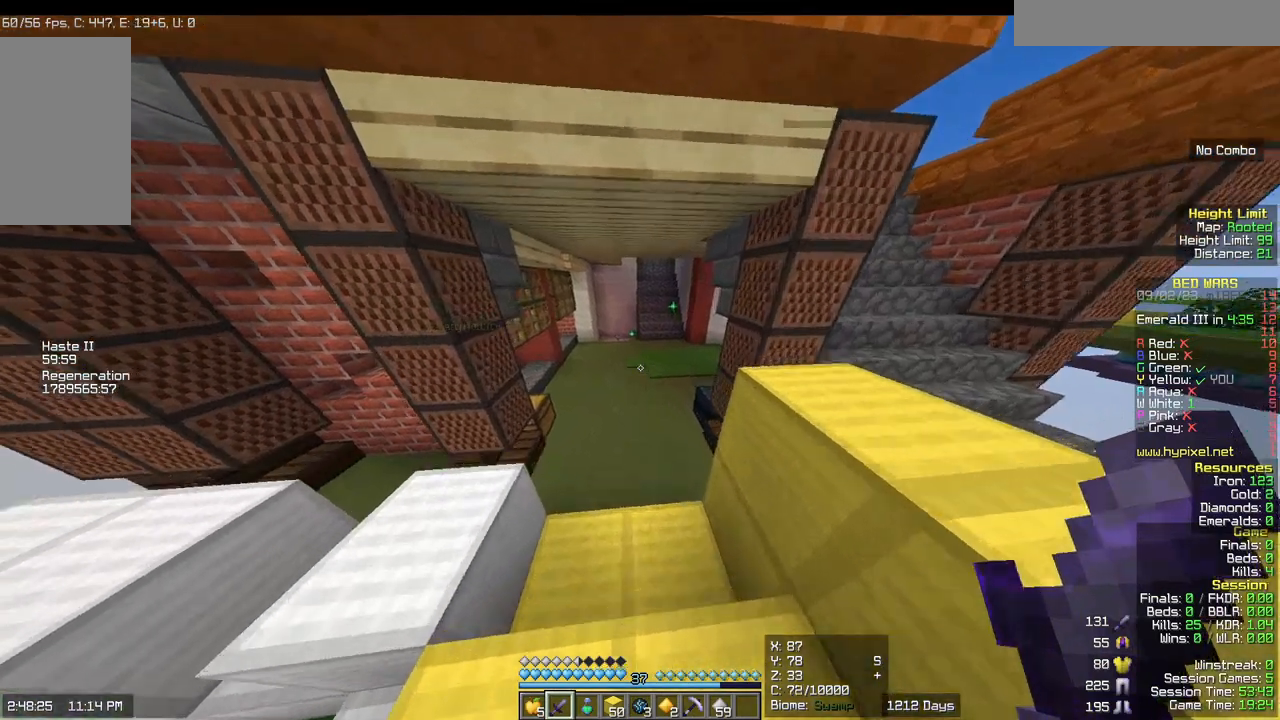
{"keys": ["w"], "mouse": [], "events": [[183, "mouse_left", "down"], [317, "mouse_left", "up"]]}